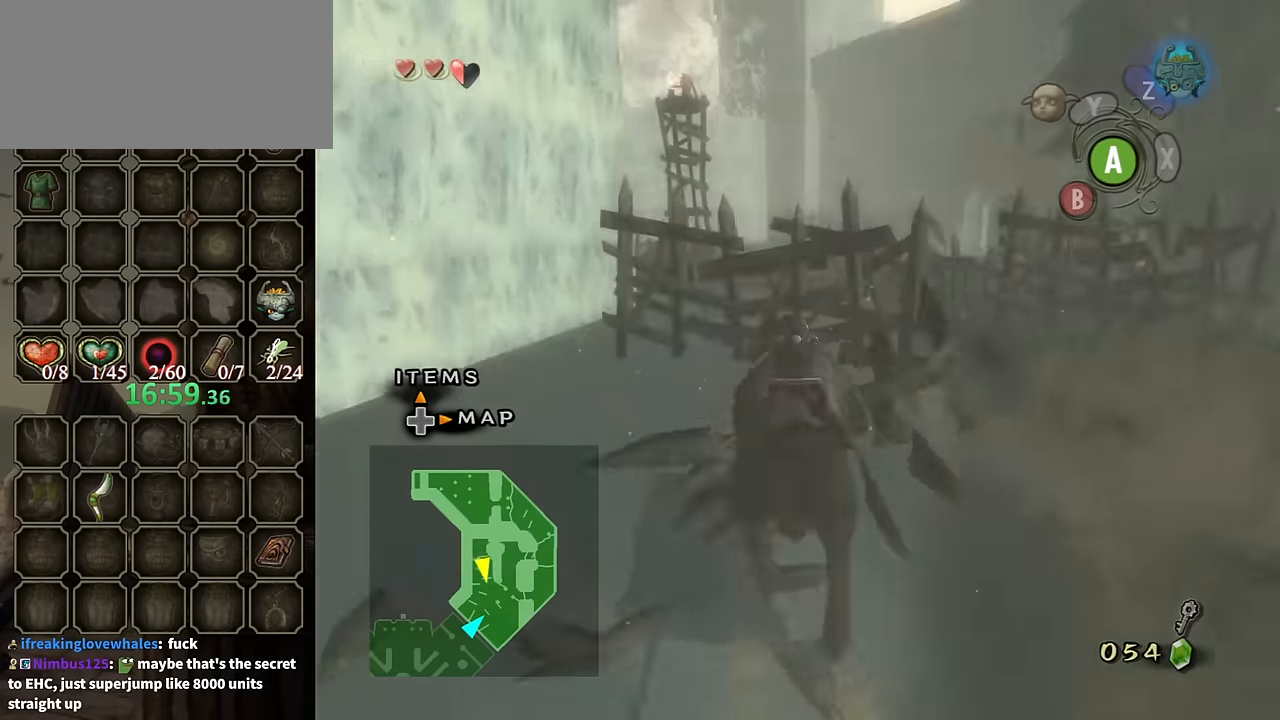
Gameplay with a controller (Nintendo layout); each line is a JSON object with the inputs held at the frame after it. "events" lists button and stick changes between this image and that frame as [ms after this image, input, new state], when the widget could be followed in between. Not read: L3 R3.
{"buttons": [], "left_stick": "center", "right_stick": "center", "events": [[300, "left_stick", "up-left"], [400, "left_stick", "center"]]}
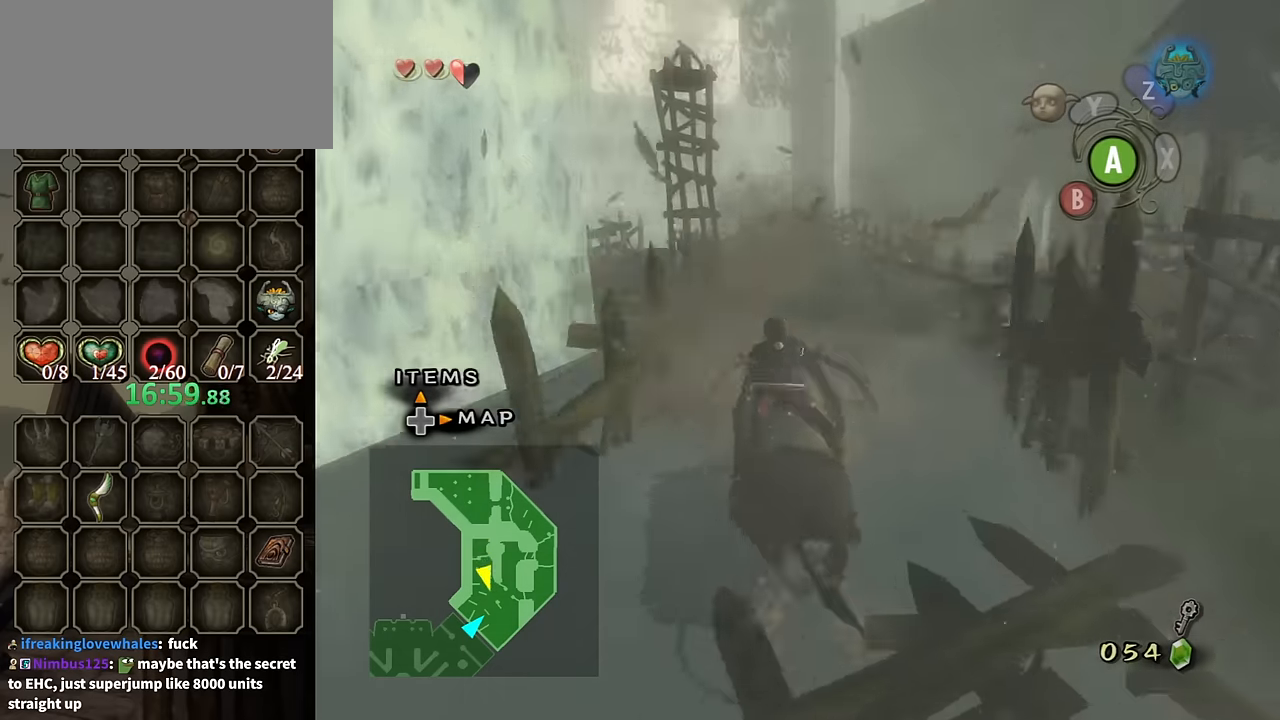
{"buttons": [], "left_stick": "center", "right_stick": "center", "events": [[267, "left_stick", "left"], [400, "left_stick", "center"]]}
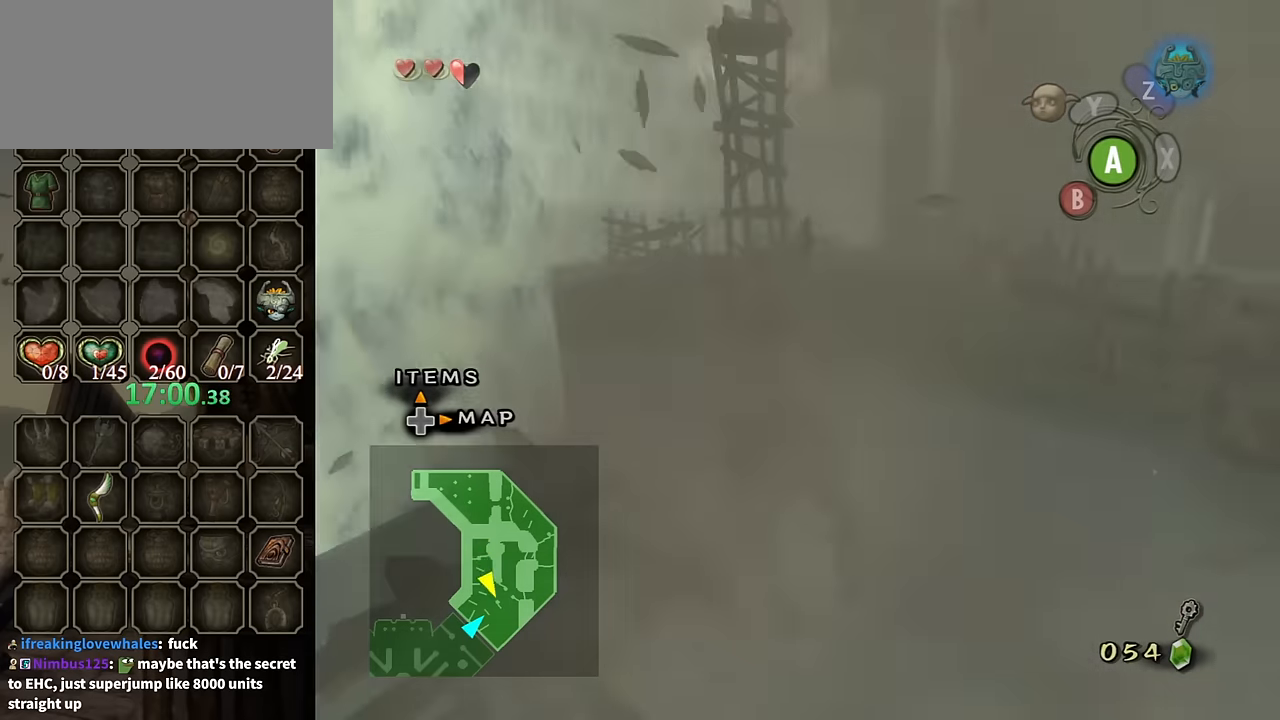
{"buttons": [], "left_stick": "center", "right_stick": "center", "events": [[234, "left_stick", "left"], [334, "left_stick", "center"]]}
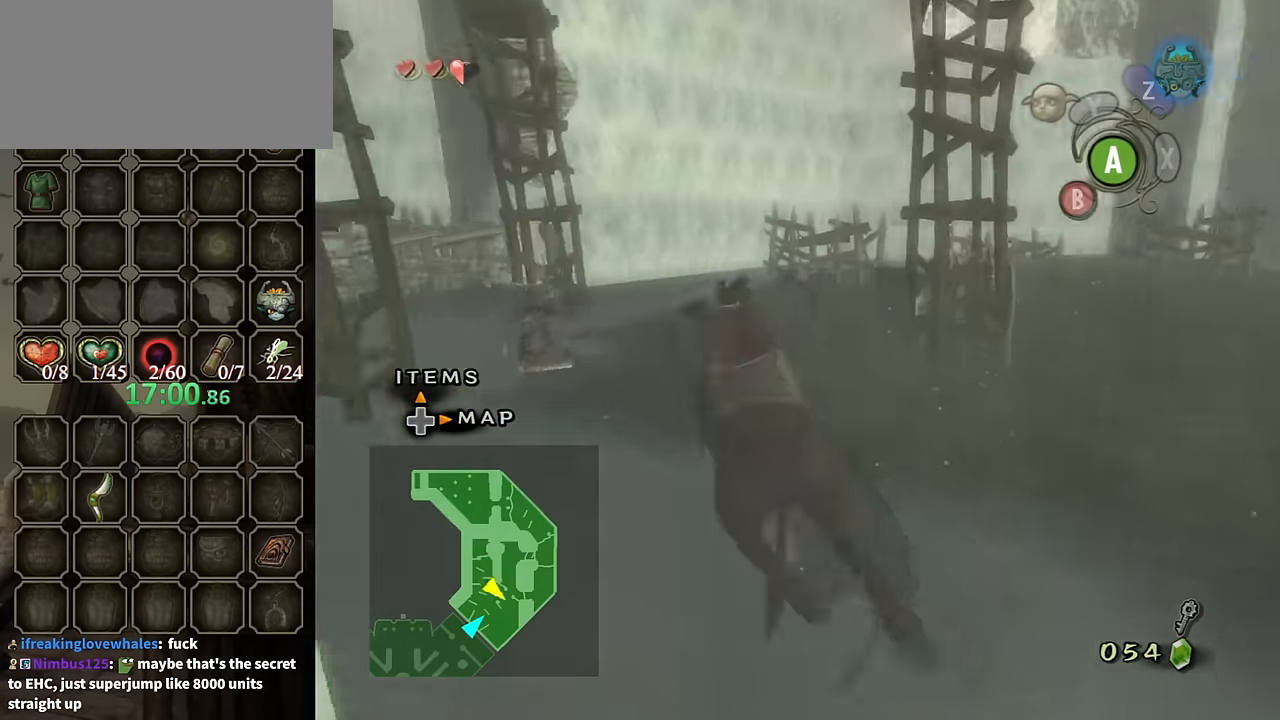
{"buttons": [], "left_stick": "center", "right_stick": "center", "events": [[34, "left_stick", "left"], [134, "left_stick", "center"]]}
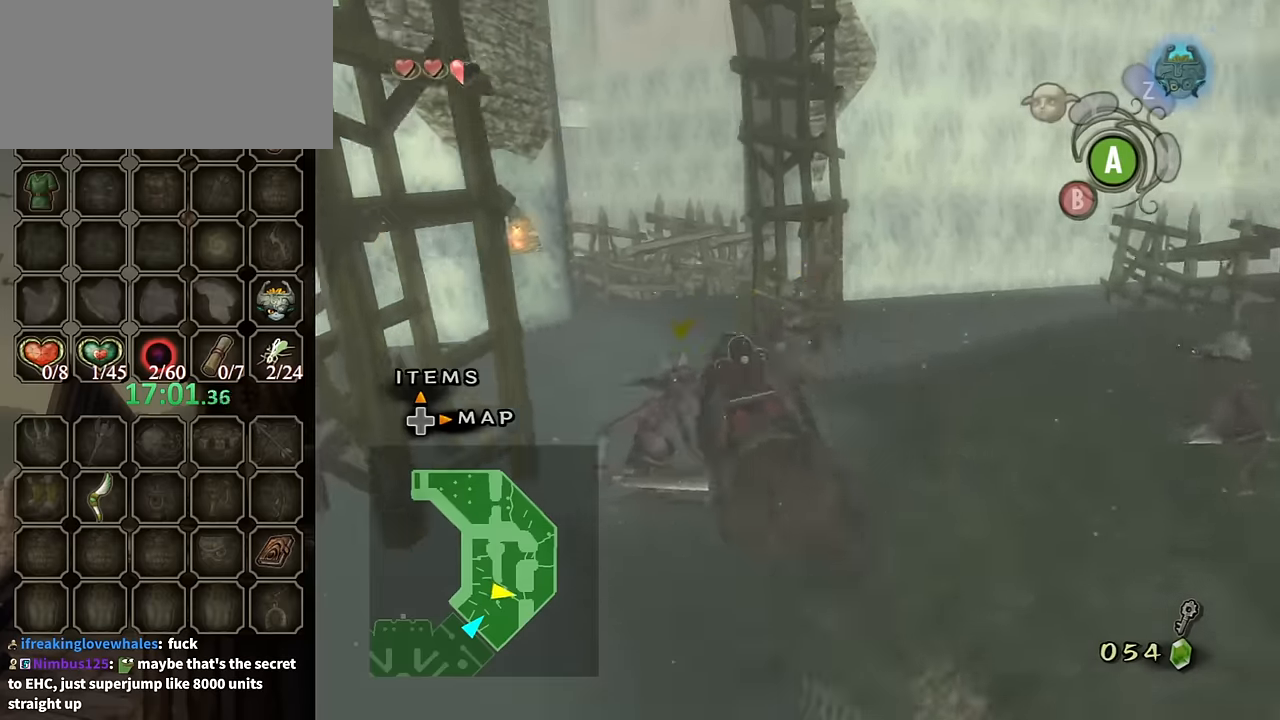
{"buttons": [], "left_stick": "right", "right_stick": "center", "events": [[367, "left_stick", "right"]]}
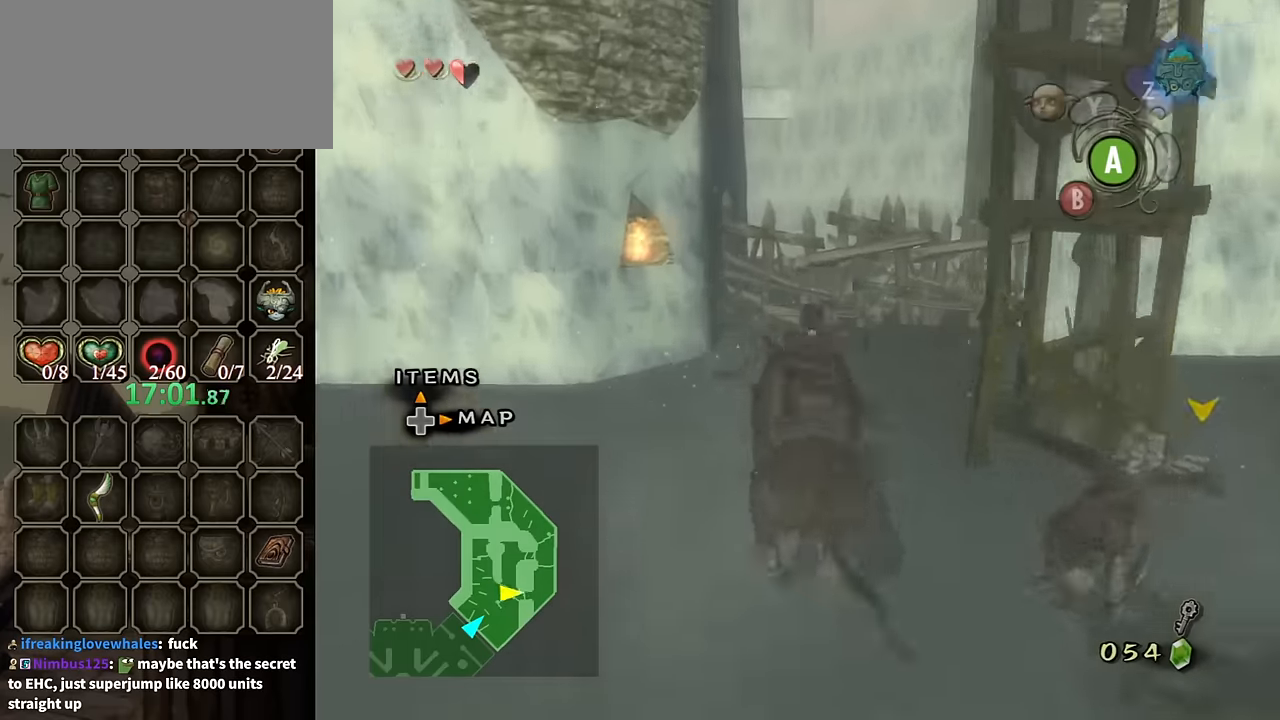
{"buttons": [], "left_stick": "up-left", "right_stick": "center", "events": [[134, "left_stick", "center"], [400, "left_stick", "up-left"]]}
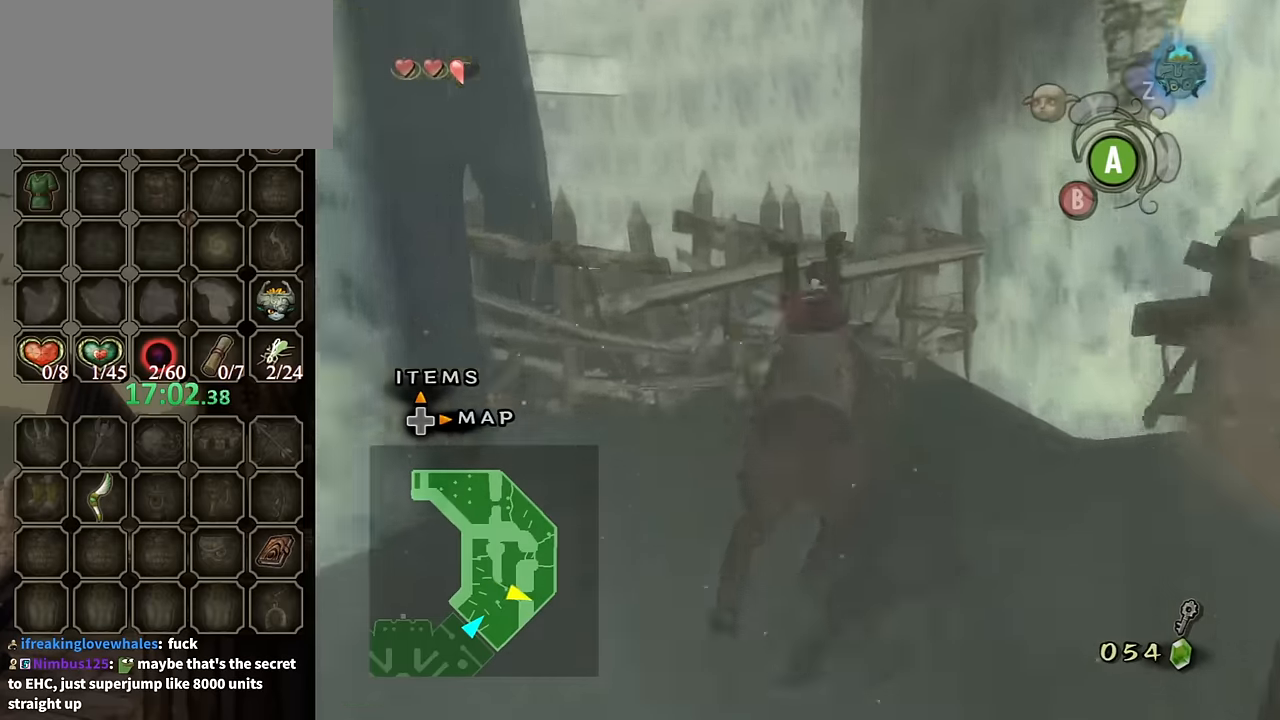
{"buttons": [], "left_stick": "center", "right_stick": "center", "events": [[67, "left_stick", "center"], [300, "left_stick", "left"], [434, "left_stick", "center"]]}
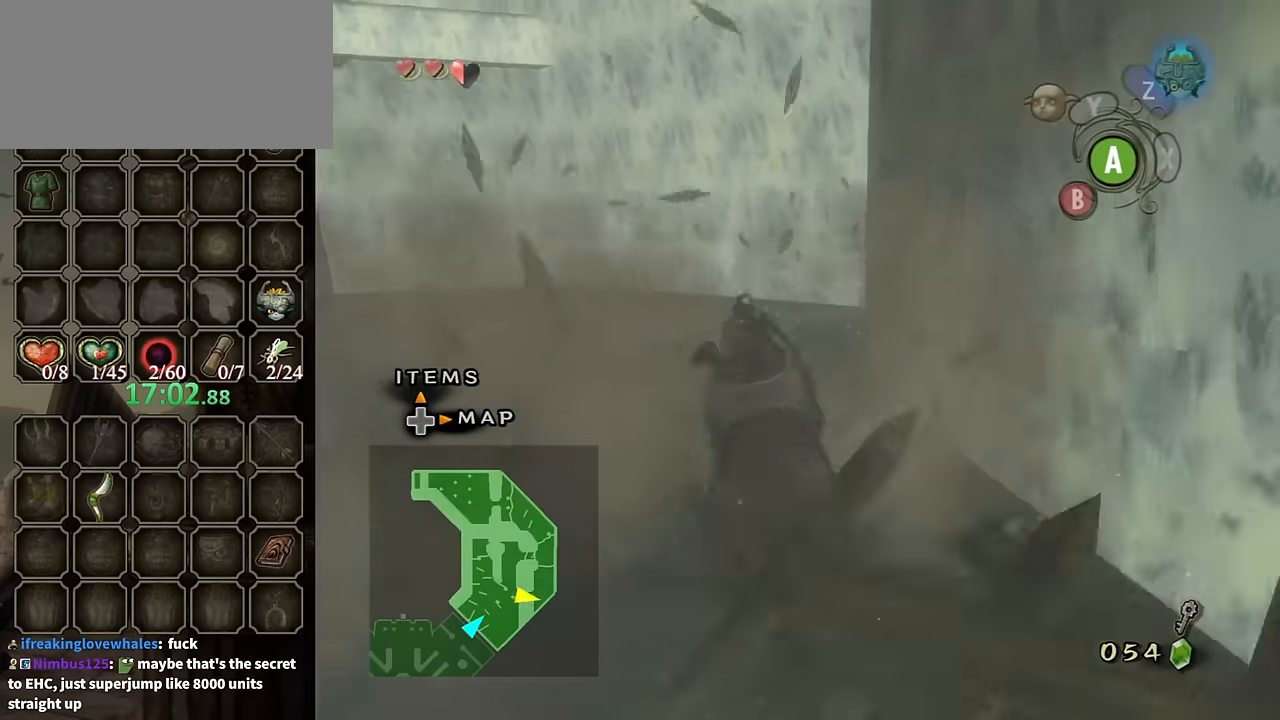
{"buttons": [], "left_stick": "center", "right_stick": "center", "events": [[67, "left_stick", "left"], [167, "left_stick", "center"], [300, "left_stick", "up-left"], [434, "left_stick", "center"]]}
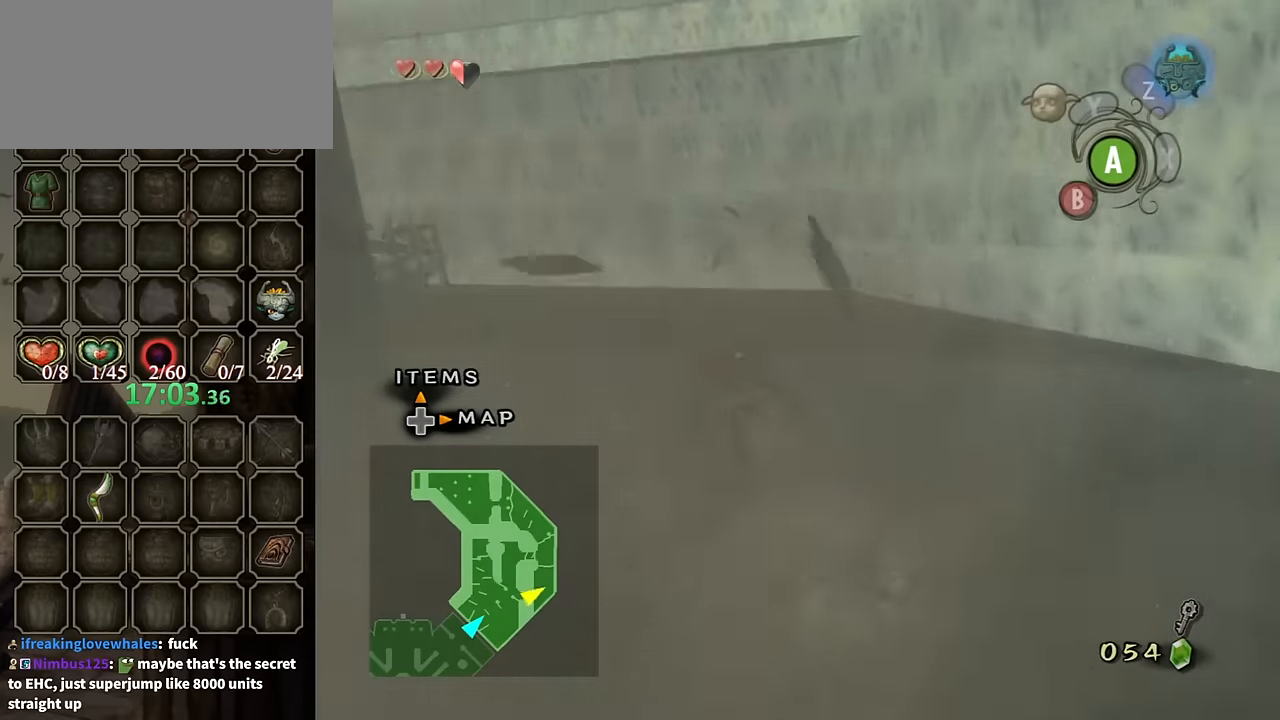
{"buttons": [], "left_stick": "center", "right_stick": "center", "events": []}
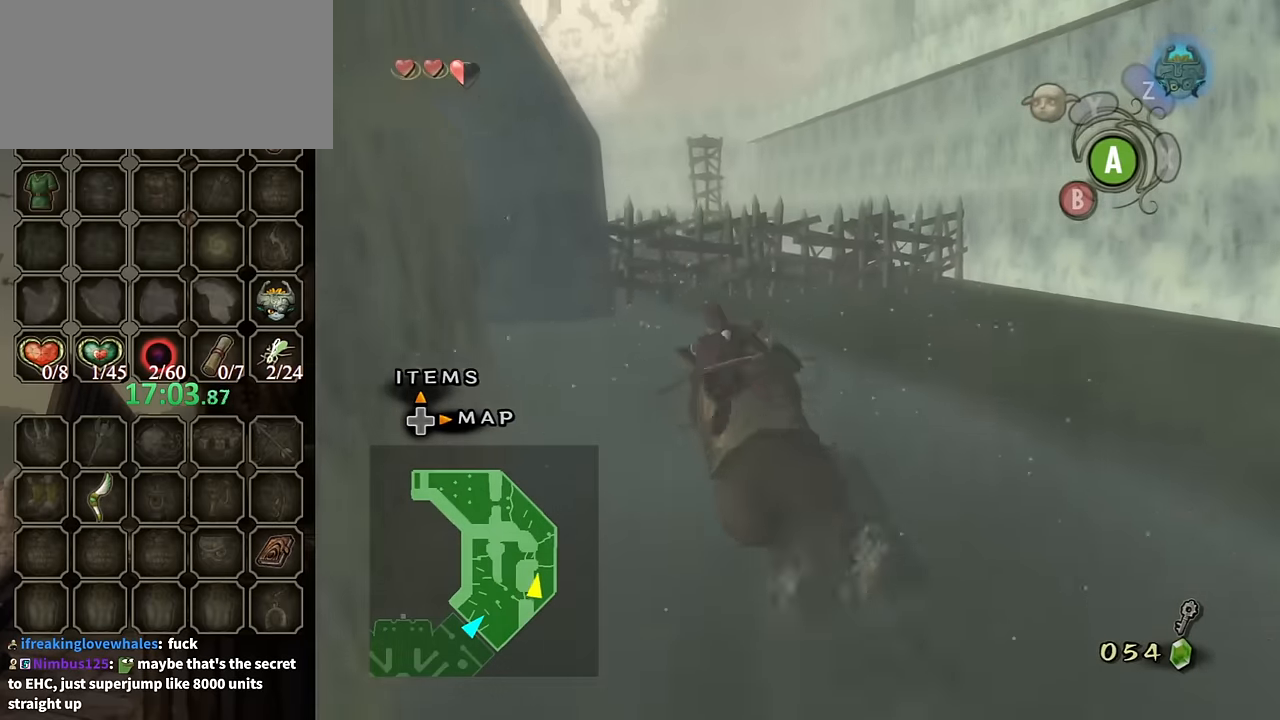
{"buttons": [], "left_stick": "right", "right_stick": "center", "events": [[67, "left_stick", "right"], [200, "left_stick", "up-right"], [300, "left_stick", "right"]]}
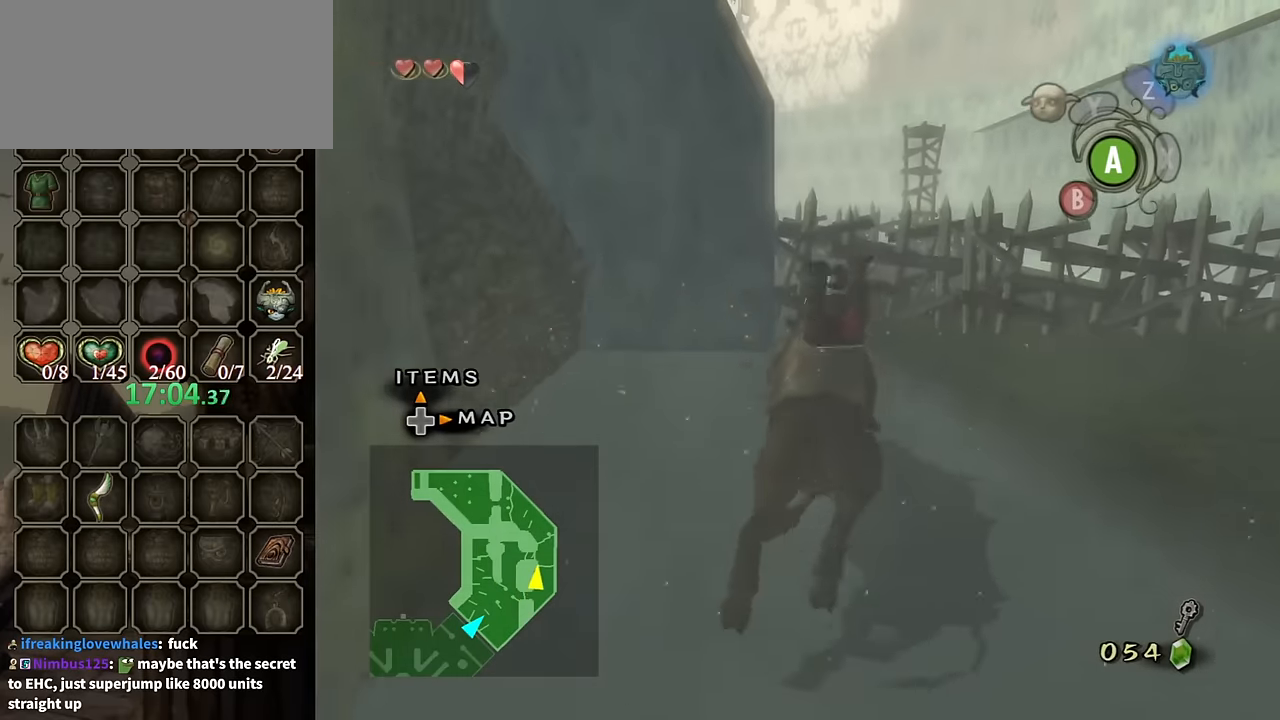
{"buttons": [], "left_stick": "up-left", "right_stick": "center", "events": [[100, "left_stick", "center"], [200, "left_stick", "up-left"]]}
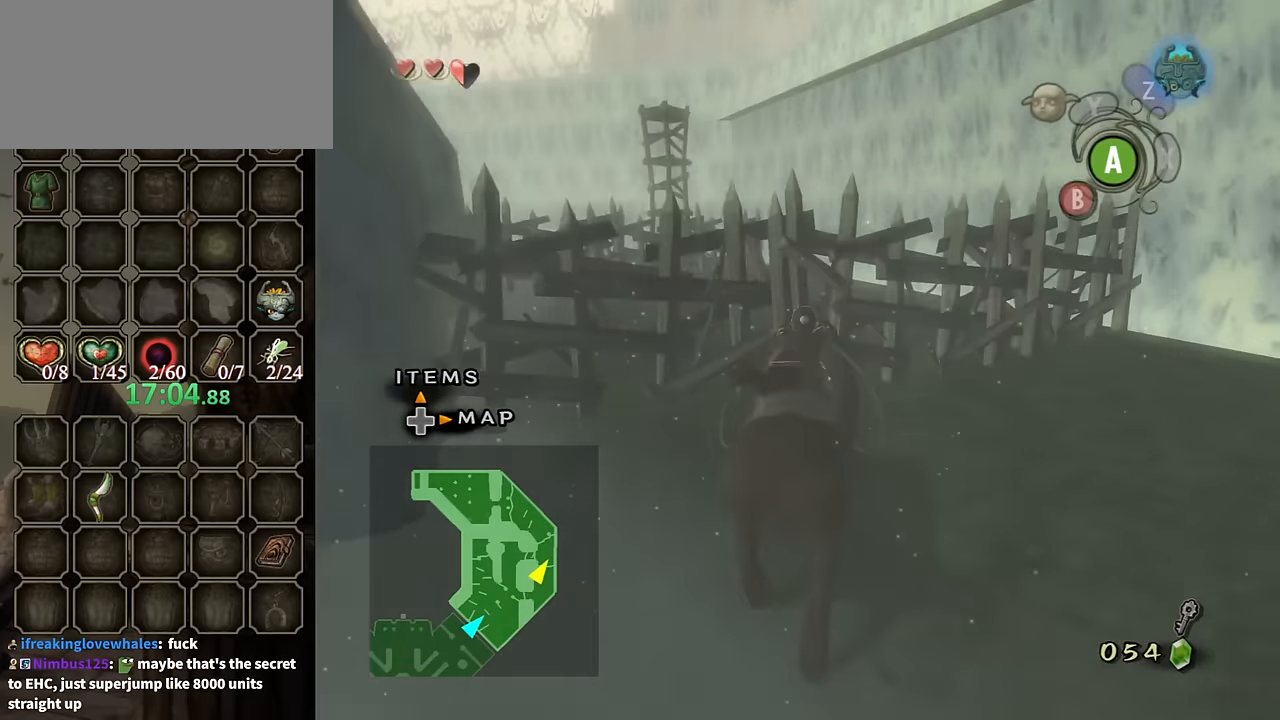
{"buttons": [], "left_stick": "center", "right_stick": "center", "events": [[367, "left_stick", "center"]]}
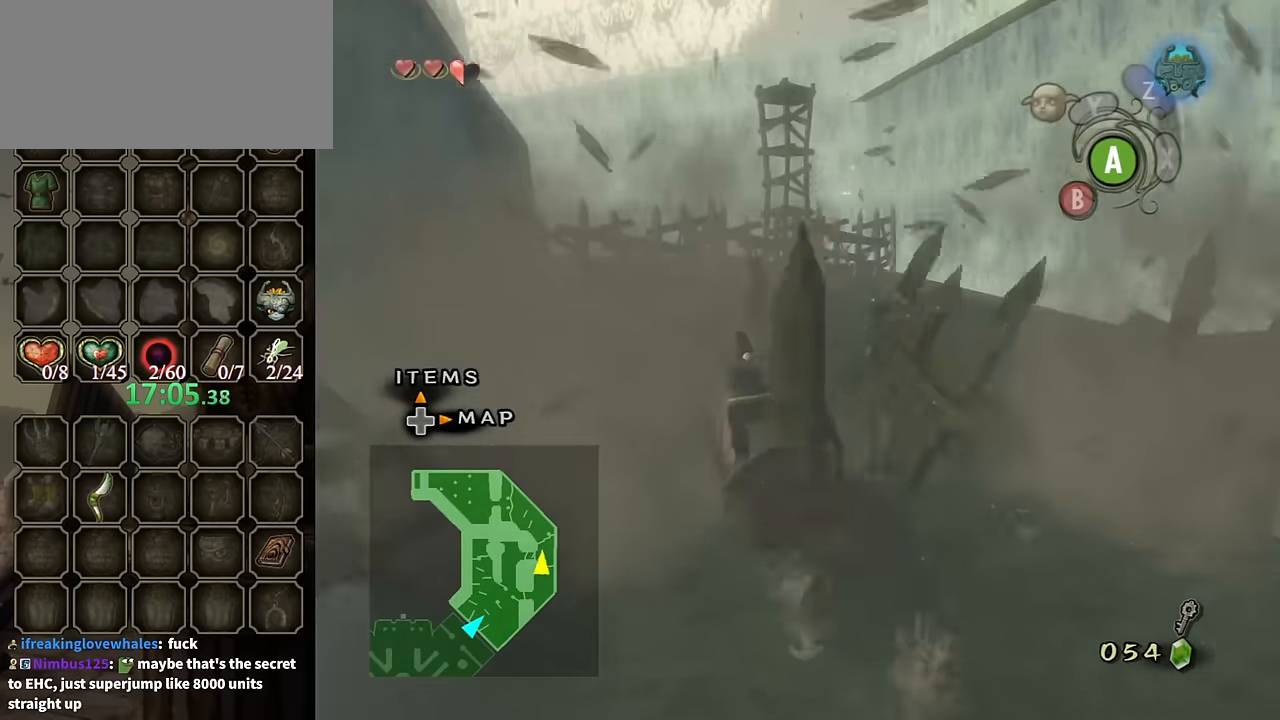
{"buttons": [], "left_stick": "right", "right_stick": "center", "events": [[67, "left_stick", "up"], [334, "left_stick", "up-right"], [434, "left_stick", "right"]]}
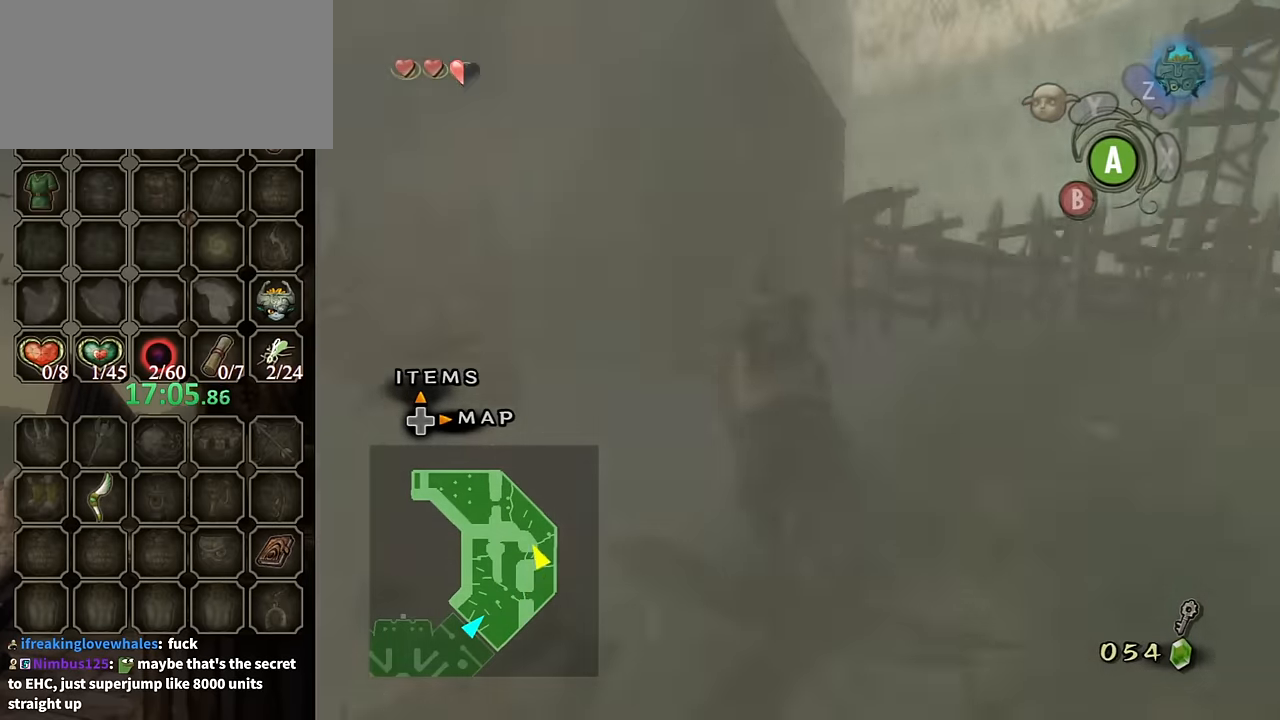
{"buttons": [], "left_stick": "center", "right_stick": "center", "events": [[434, "left_stick", "center"]]}
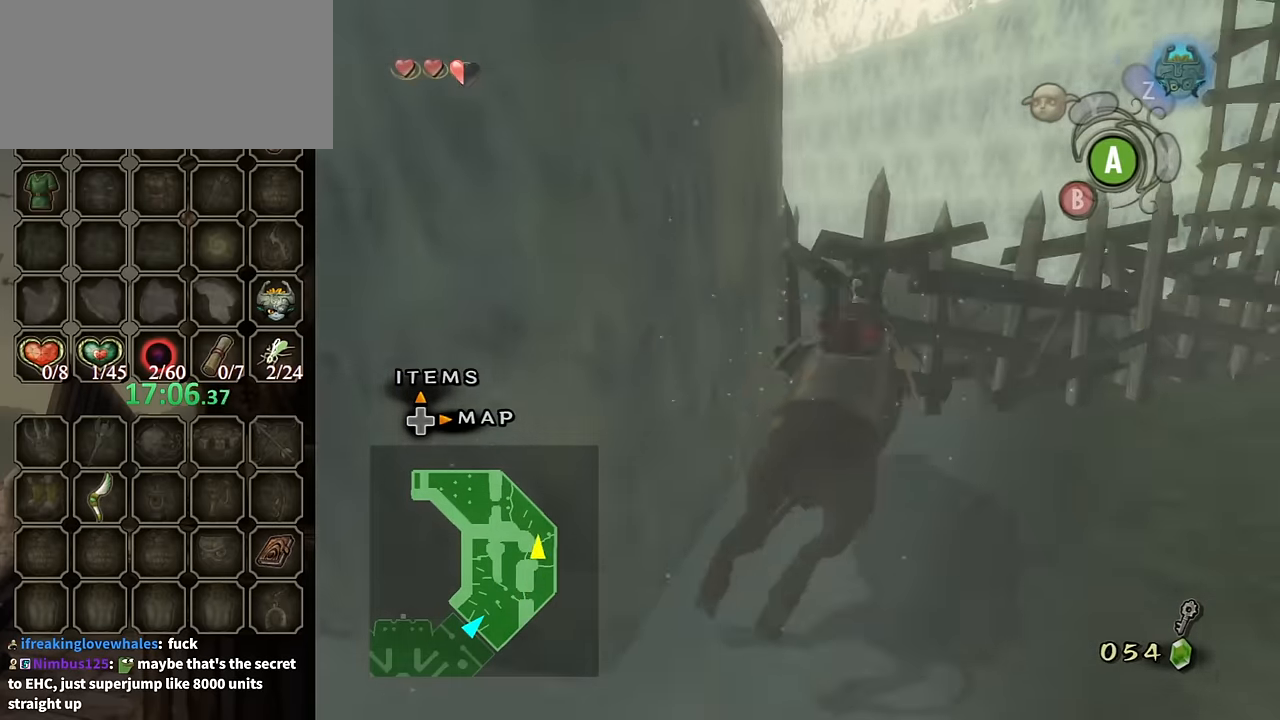
{"buttons": [], "left_stick": "up-left", "right_stick": "center", "events": [[67, "left_stick", "up-left"]]}
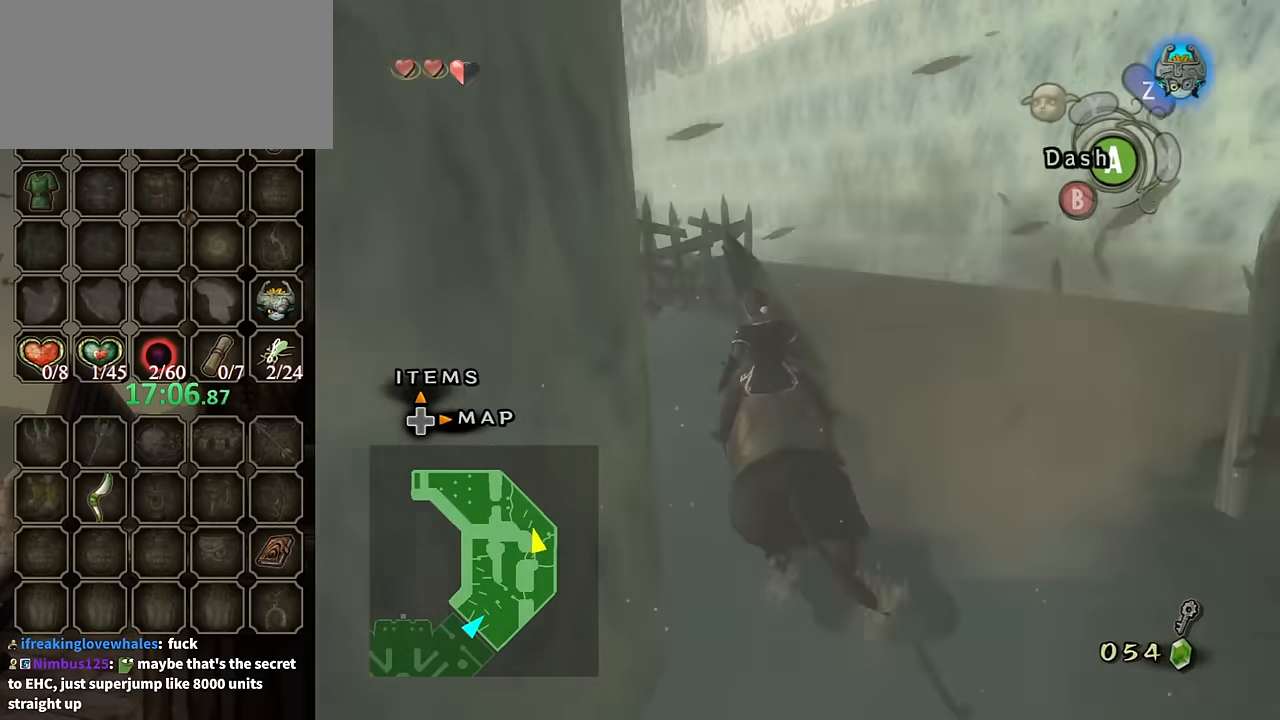
{"buttons": [], "left_stick": "up", "right_stick": "center", "events": [[34, "left_stick", "center"], [300, "left_stick", "up"], [434, "A", "down"], [500, "A", "up"]]}
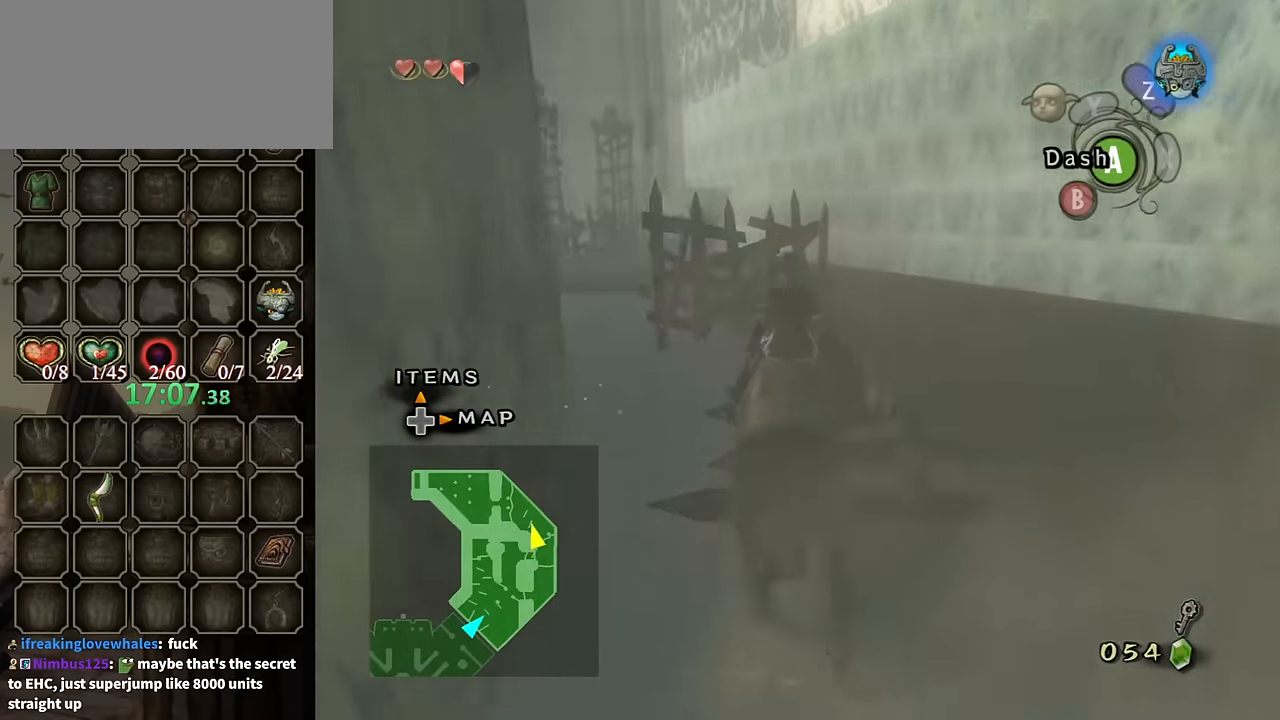
{"buttons": [], "left_stick": "up", "right_stick": "center", "events": [[100, "A", "down"], [167, "A", "up"], [267, "A", "down"], [367, "A", "up"]]}
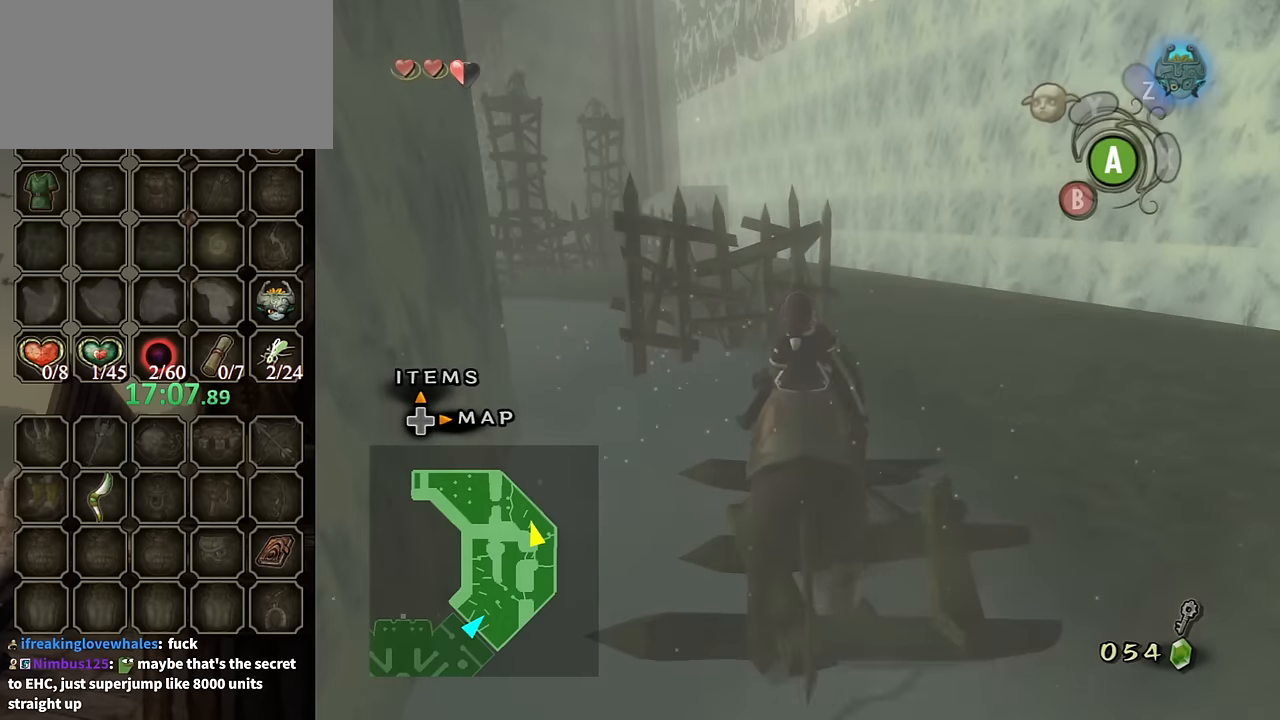
{"buttons": [], "left_stick": "center", "right_stick": "center", "events": [[200, "left_stick", "center"]]}
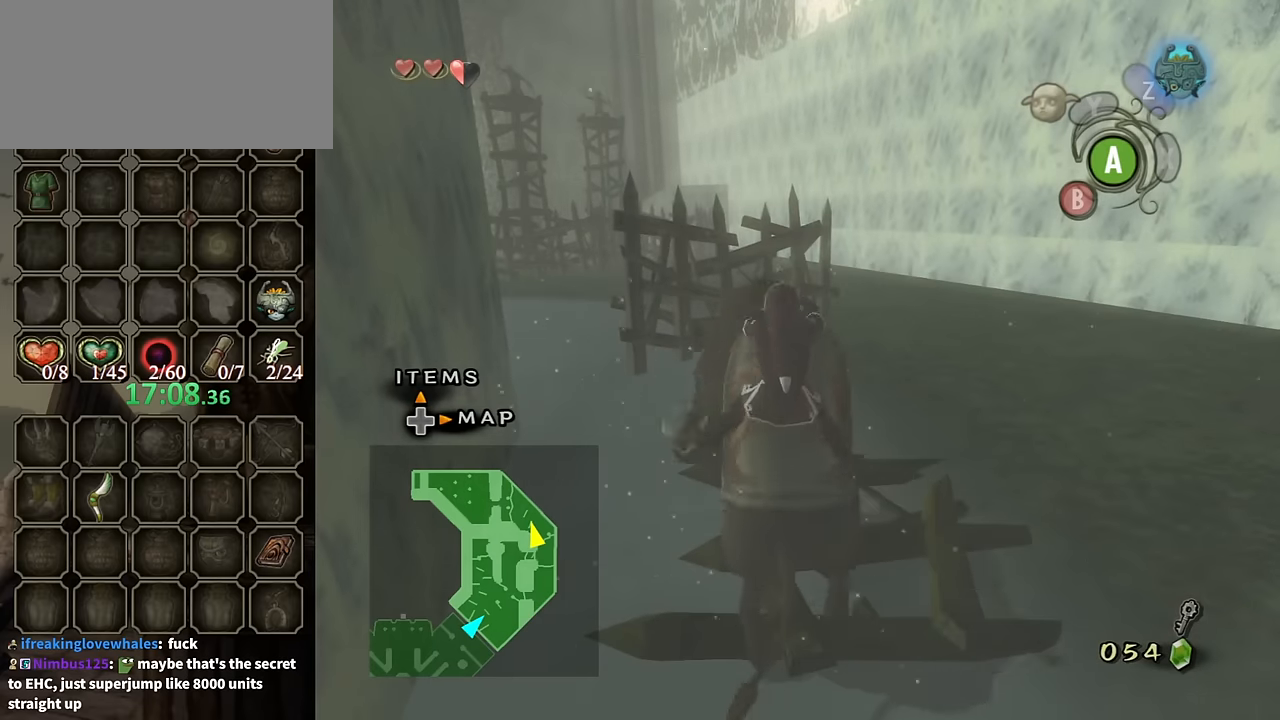
{"buttons": [], "left_stick": "center", "right_stick": "center", "events": []}
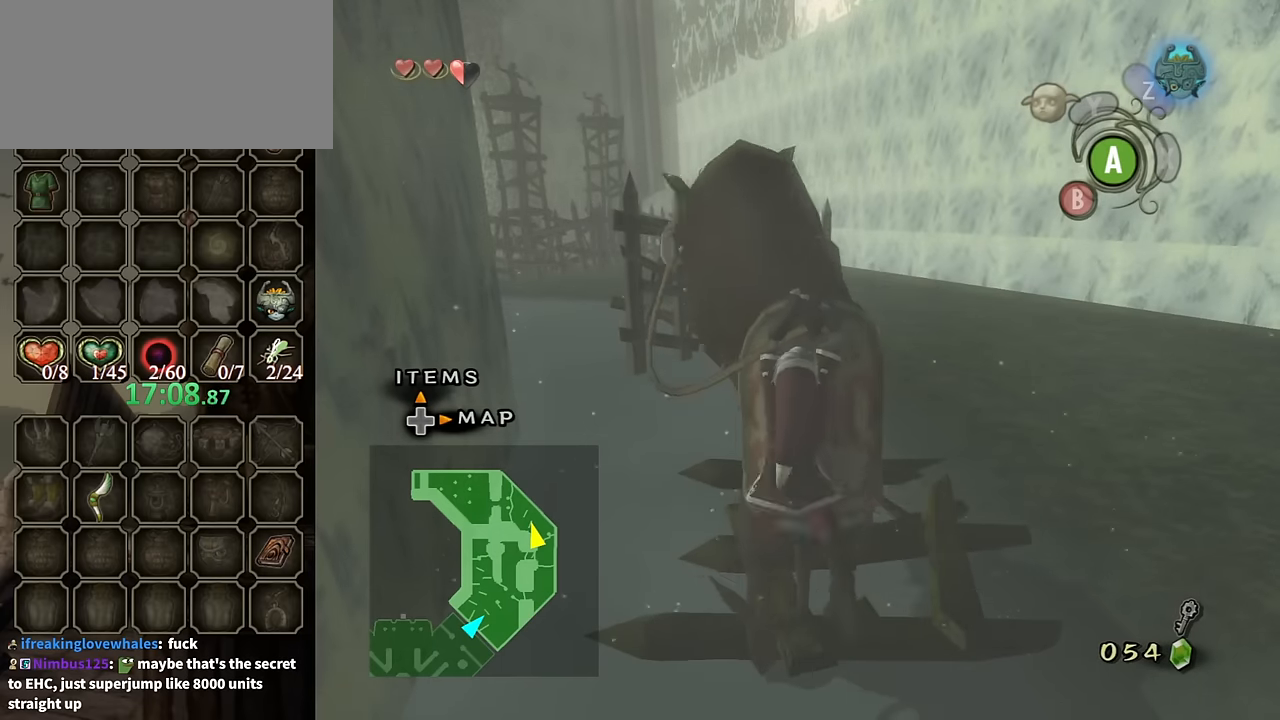
{"buttons": [], "left_stick": "center", "right_stick": "center", "events": []}
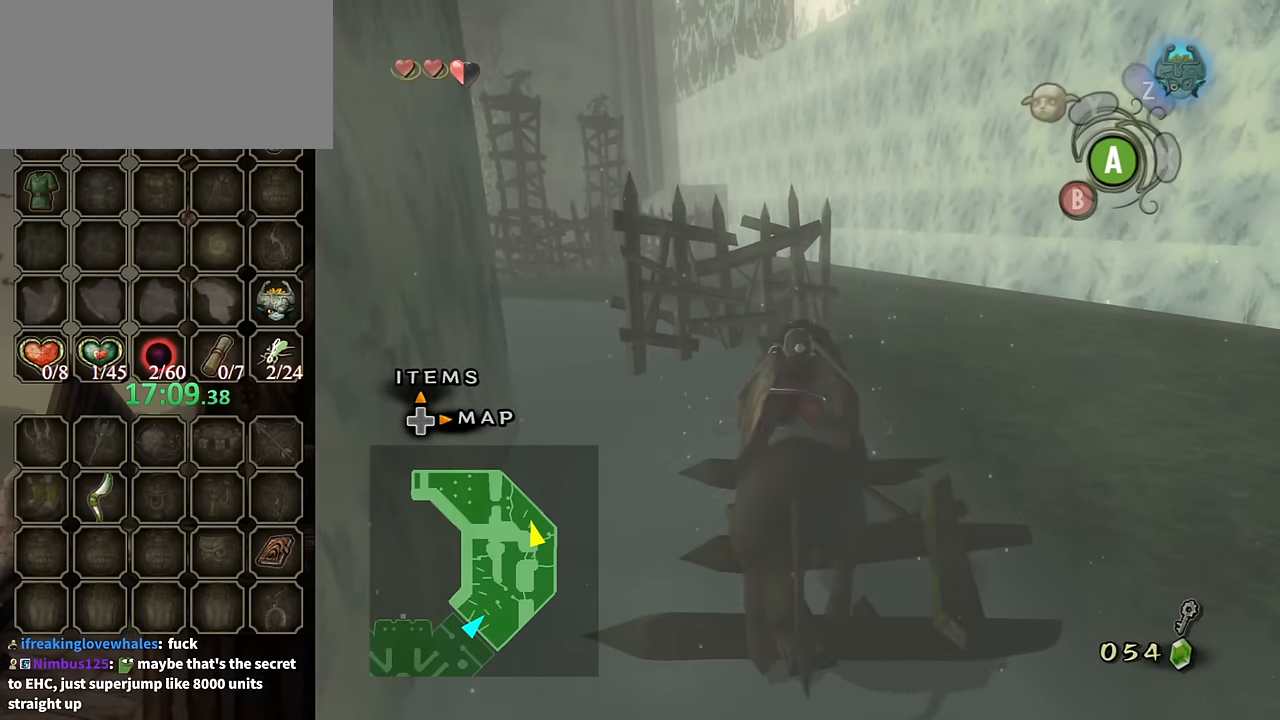
{"buttons": [], "left_stick": "center", "right_stick": "center", "events": [[300, "left_stick", "left"], [467, "left_stick", "center"]]}
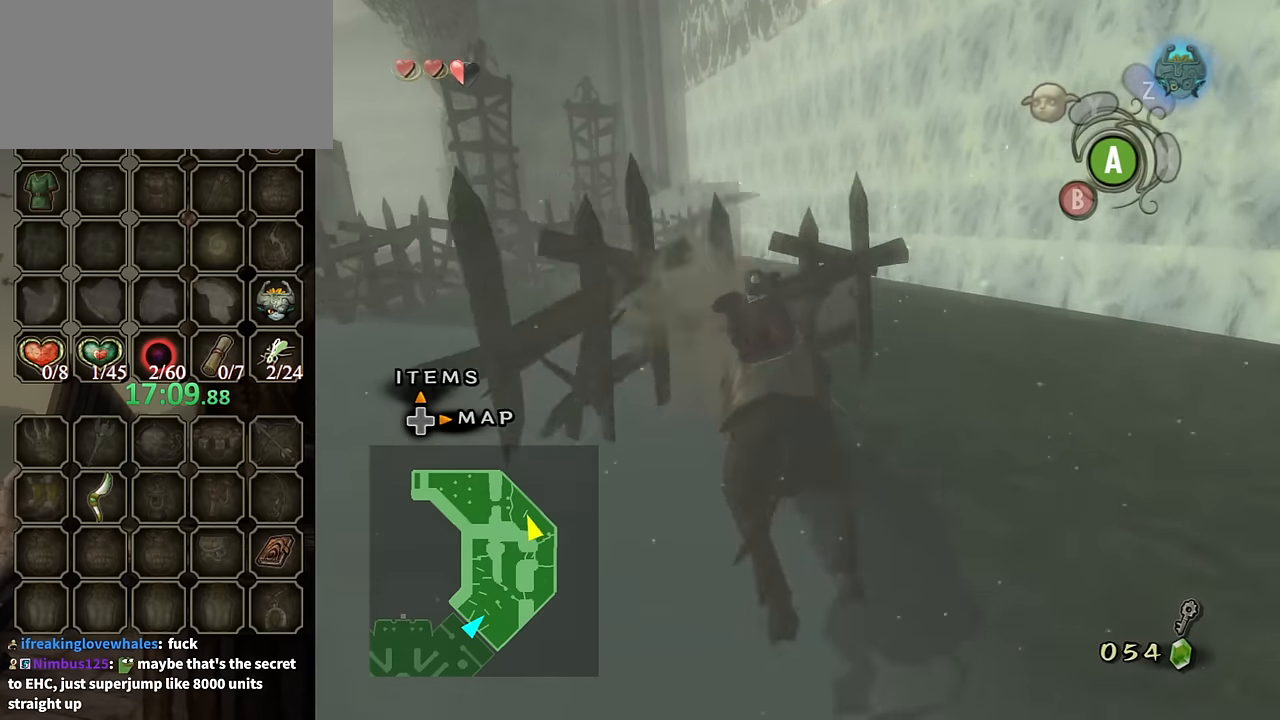
{"buttons": [], "left_stick": "center", "right_stick": "center", "events": []}
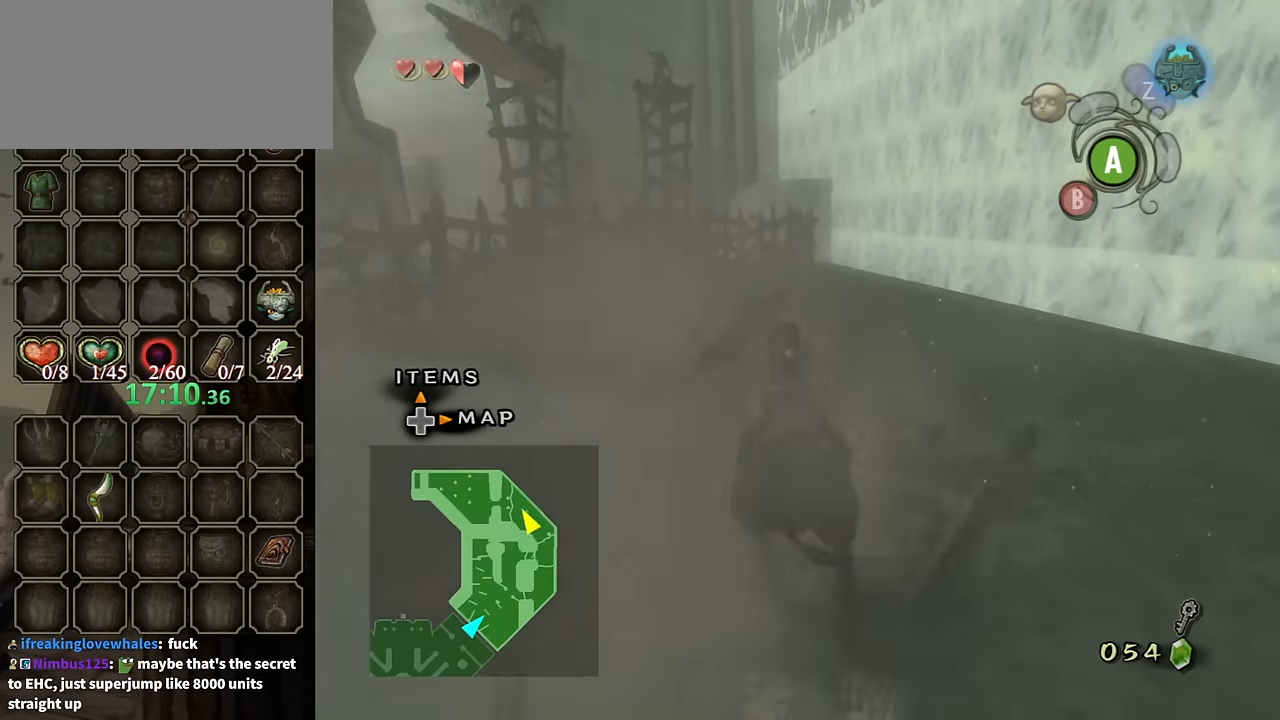
{"buttons": [], "left_stick": "center", "right_stick": "center", "events": [[167, "left_stick", "left"], [334, "left_stick", "center"]]}
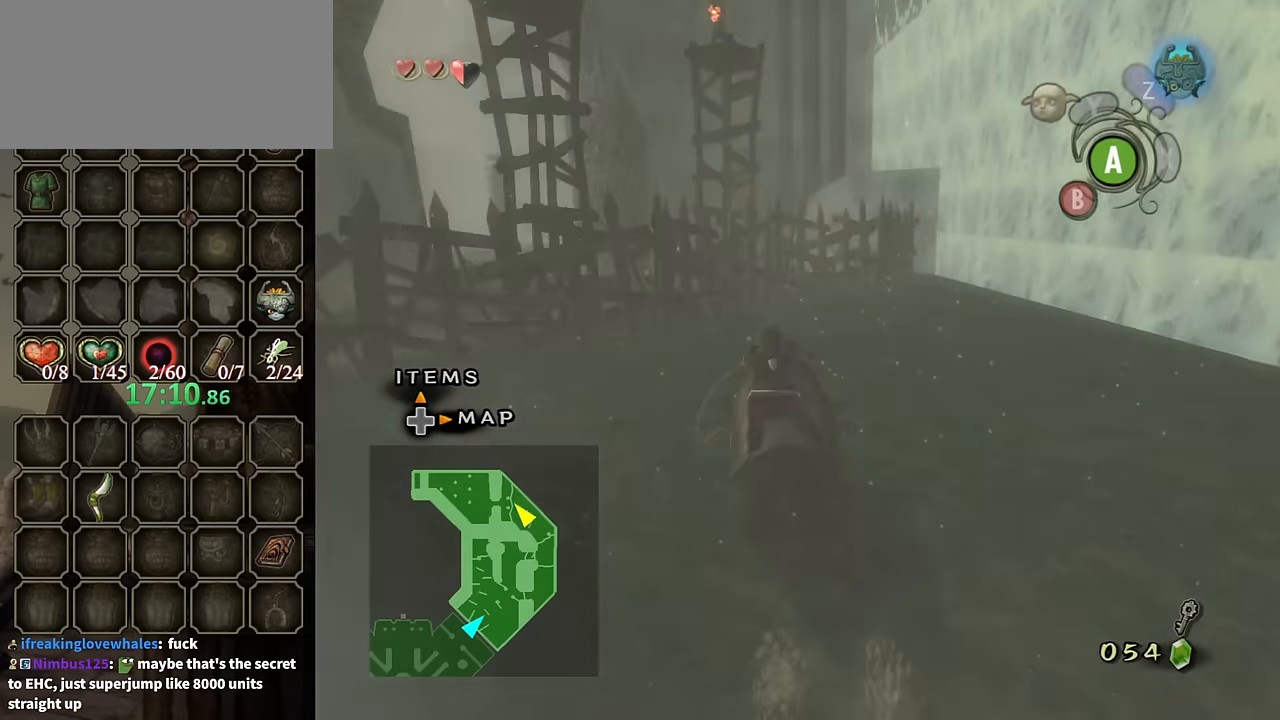
{"buttons": [], "left_stick": "center", "right_stick": "center", "events": [[166, "left_stick", "up-left"], [333, "left_stick", "center"]]}
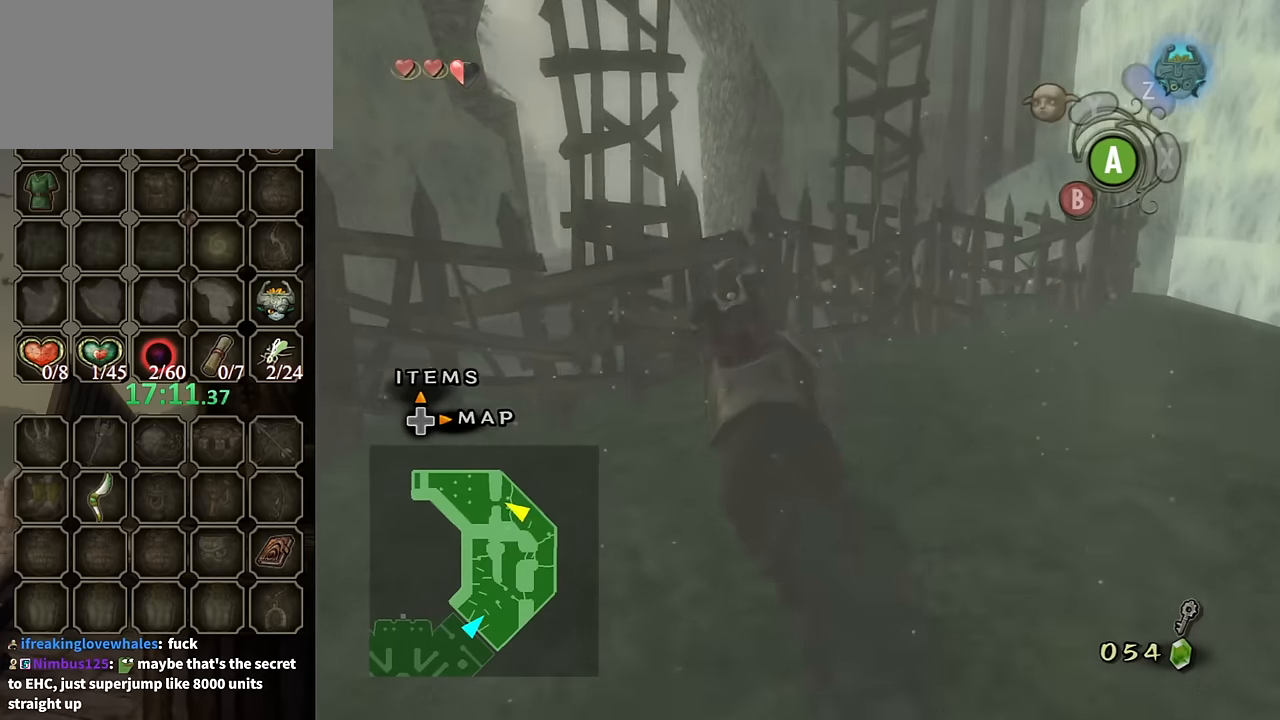
{"buttons": [], "left_stick": "right", "right_stick": "center", "events": [[433, "left_stick", "right"]]}
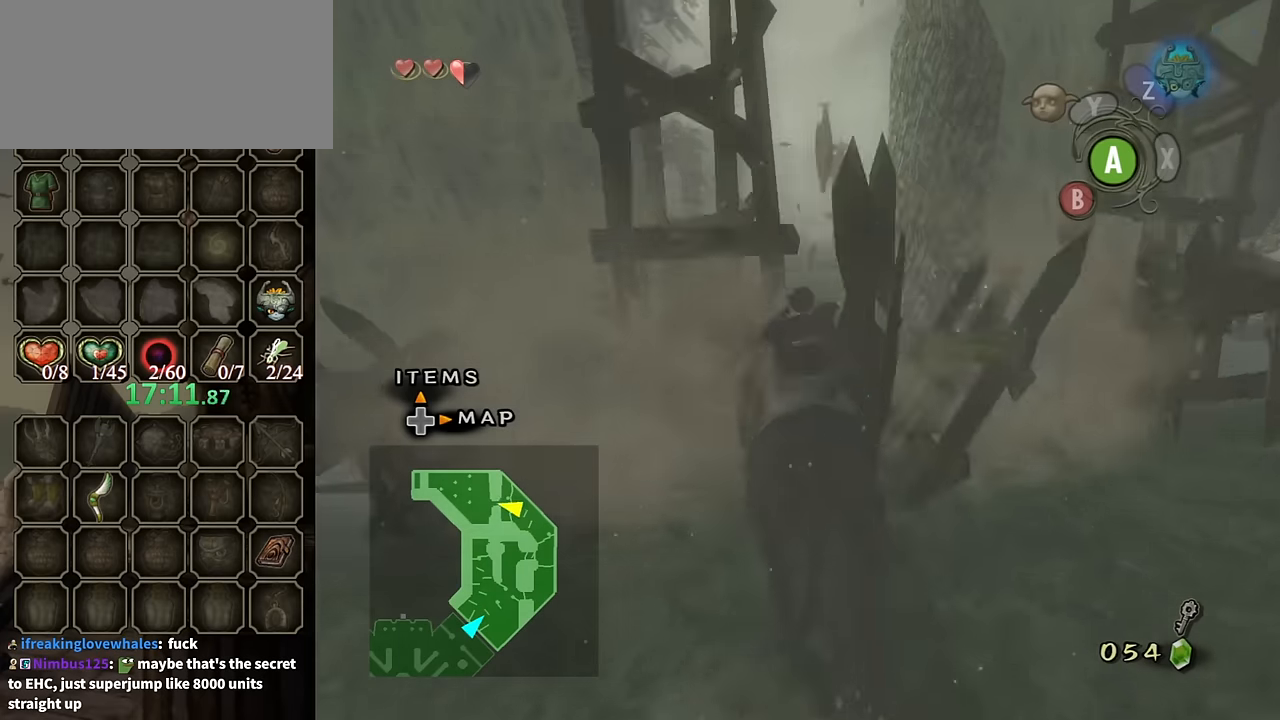
{"buttons": [], "left_stick": "center", "right_stick": "center", "events": [[100, "left_stick", "center"]]}
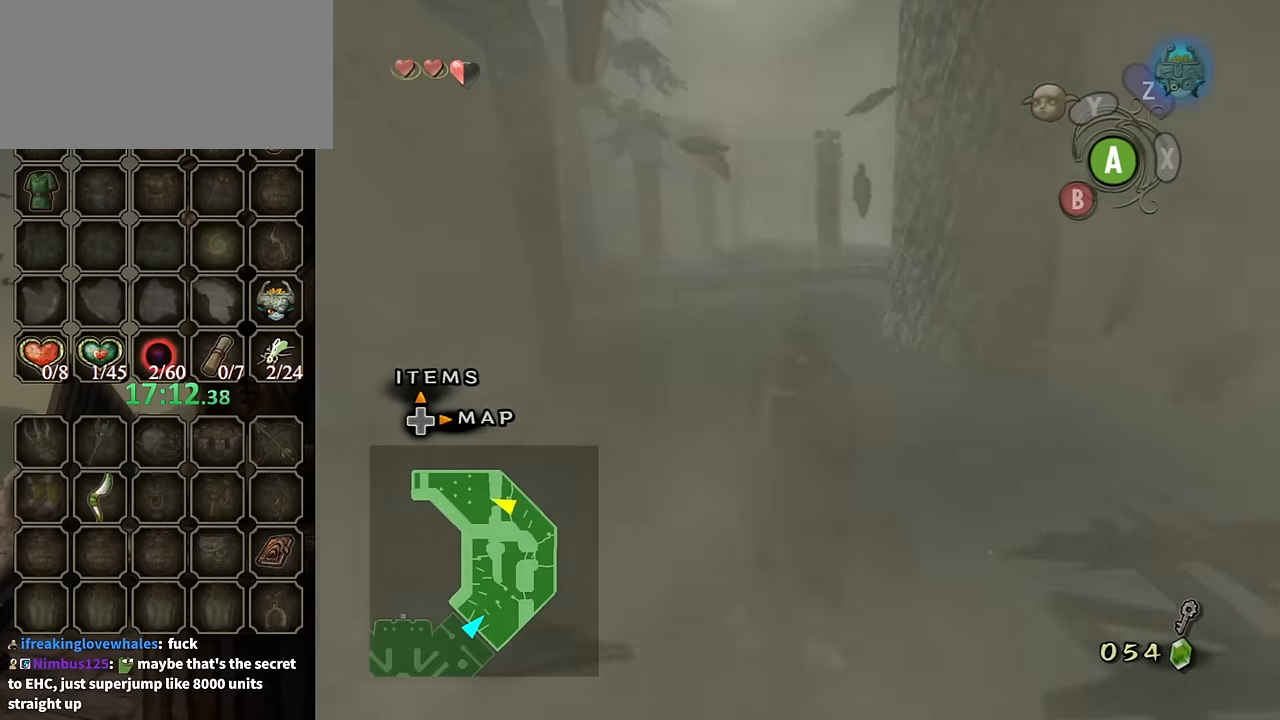
{"buttons": [], "left_stick": "center", "right_stick": "center", "events": []}
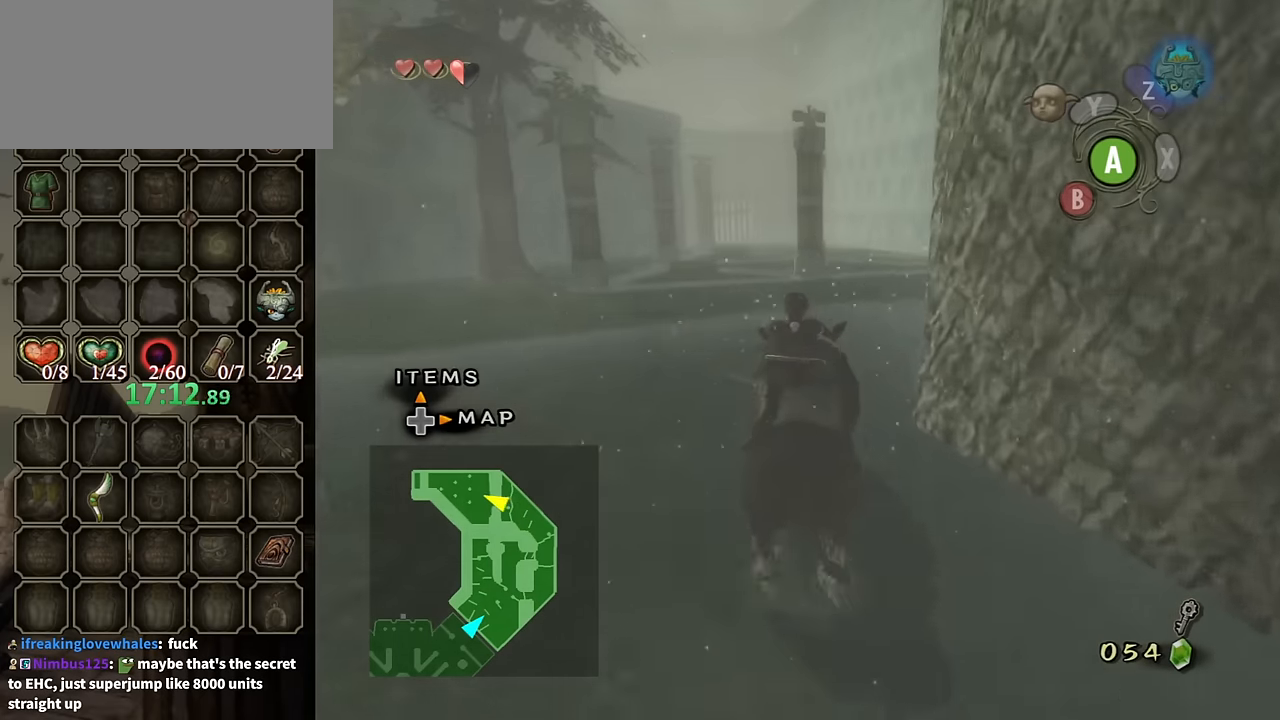
{"buttons": [], "left_stick": "center", "right_stick": "center", "events": []}
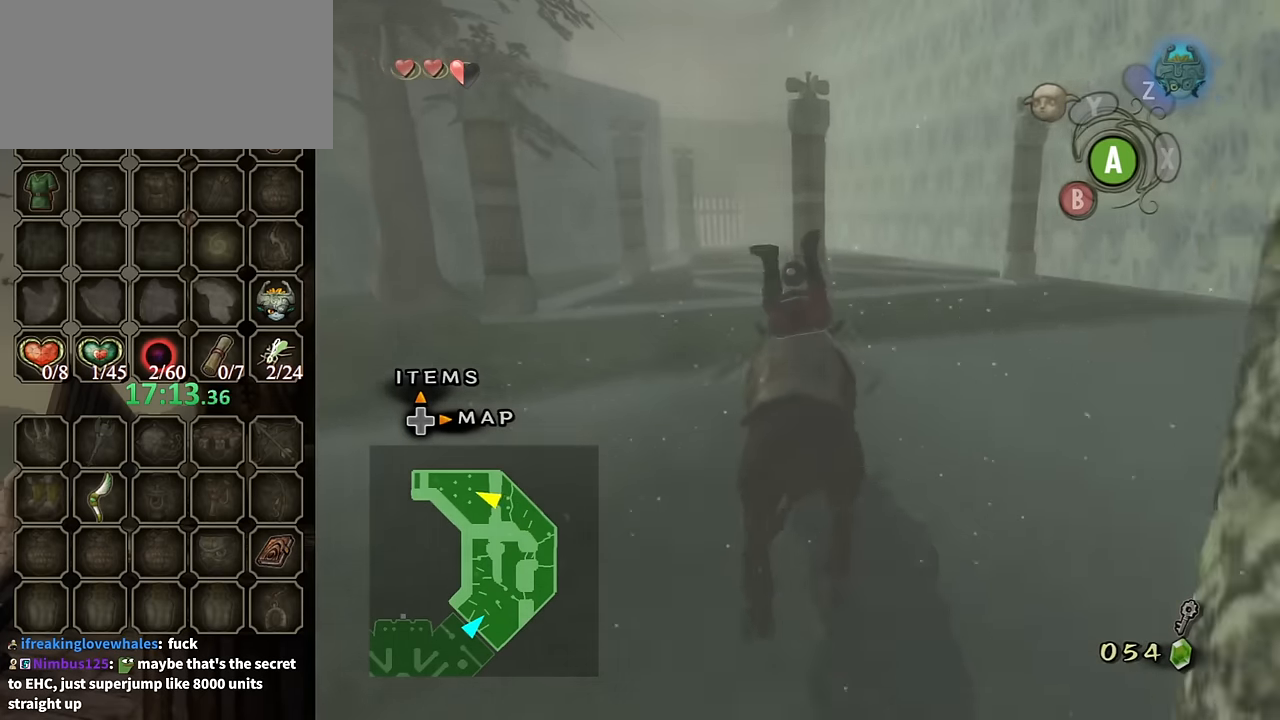
{"buttons": [], "left_stick": "center", "right_stick": "center", "events": []}